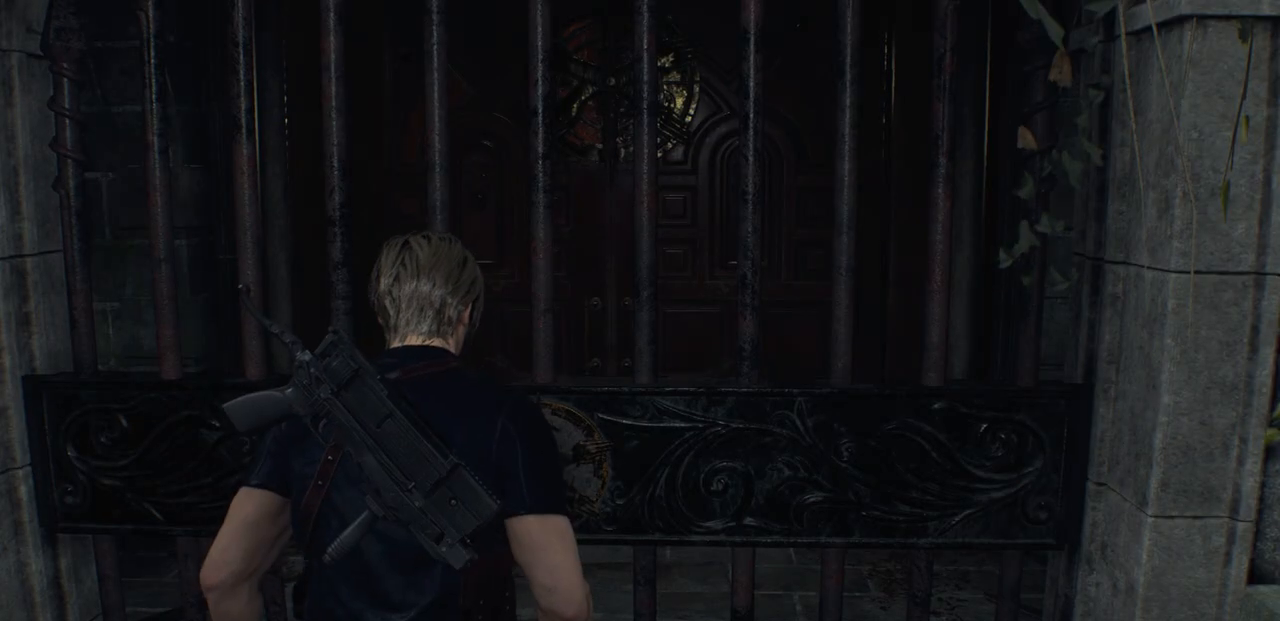
Gameplay with a controller (PlayStation layout); each line is a JSON object with the inputs held at the frame after it. "events" lists button and stick changes between this image and that frame as [ms after this image, input, new state], when the widget could be followed in between.
{"buttons": [], "left_stick": "down", "right_stick": "center", "events": [[500, "left_stick", "down"]]}
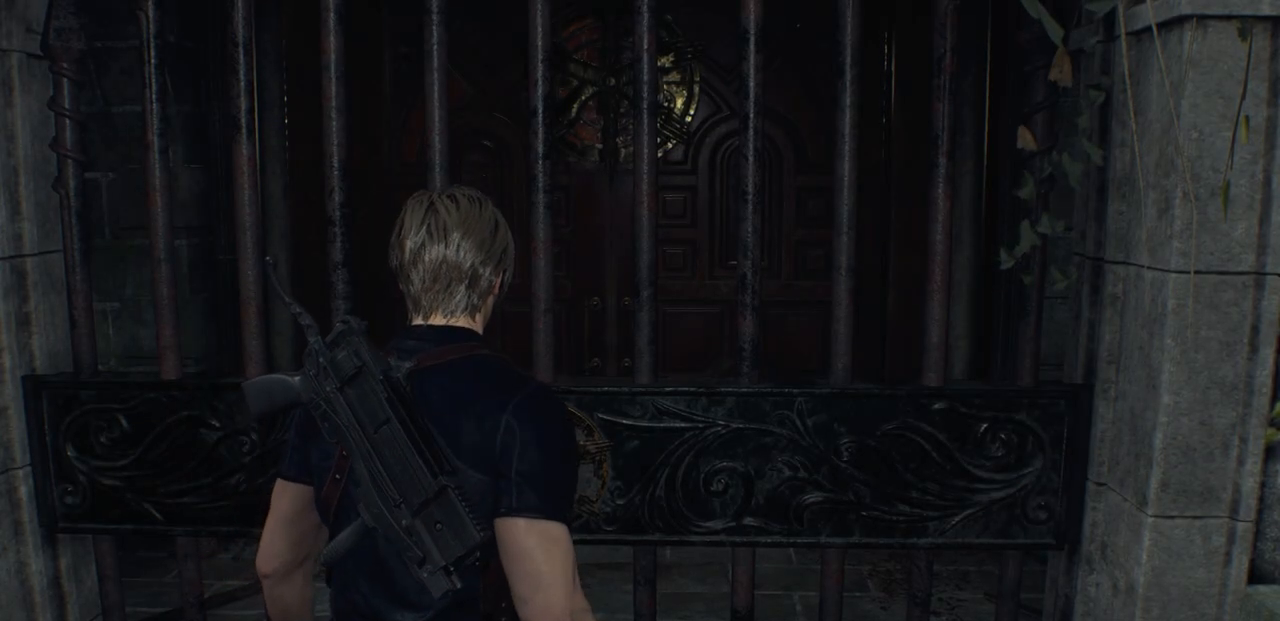
{"buttons": [], "left_stick": "down-left", "right_stick": "center", "events": [[183, "left_stick", "down-left"], [250, "right_stick", "up-left"], [483, "right_stick", "center"]]}
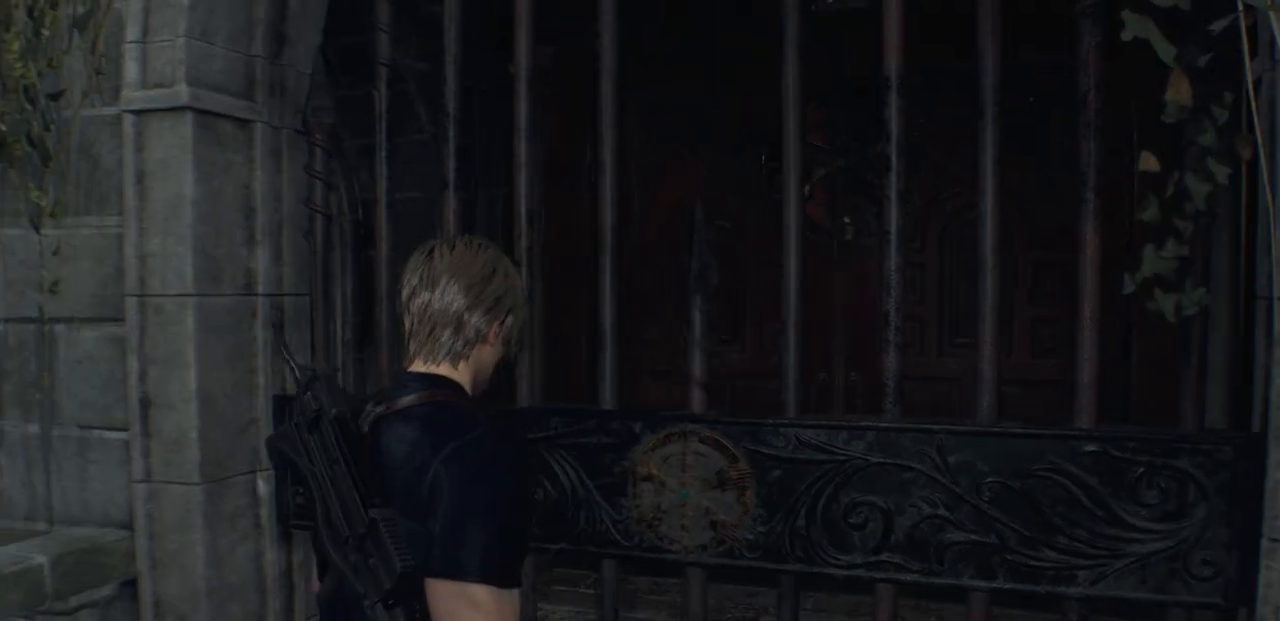
{"buttons": [], "left_stick": "down-left", "right_stick": "center", "events": []}
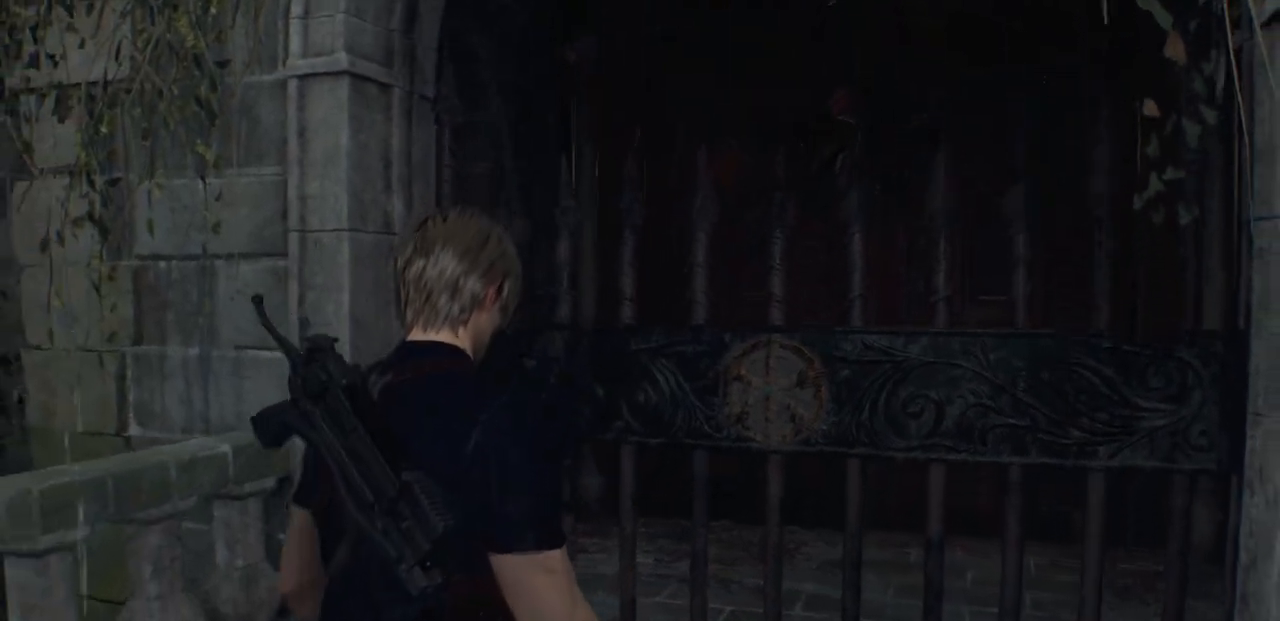
{"buttons": [], "left_stick": "center", "right_stick": "center", "events": [[317, "left_stick", "center"]]}
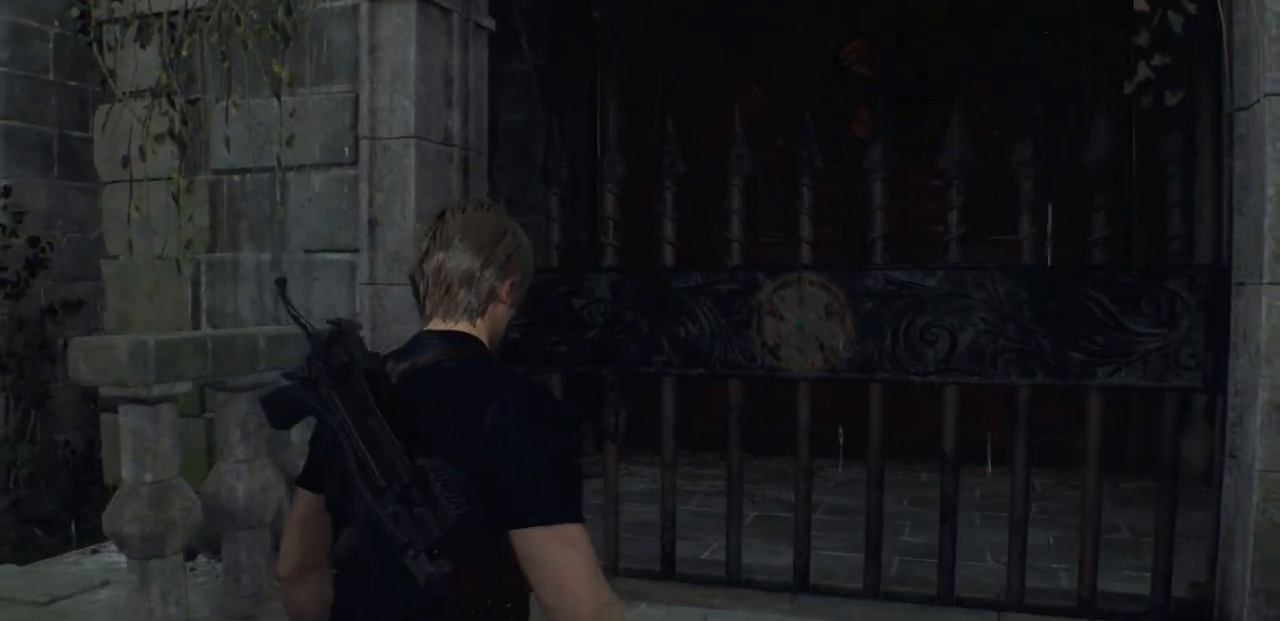
{"buttons": [], "left_stick": "center", "right_stick": "down-right", "events": [[450, "right_stick", "down-right"]]}
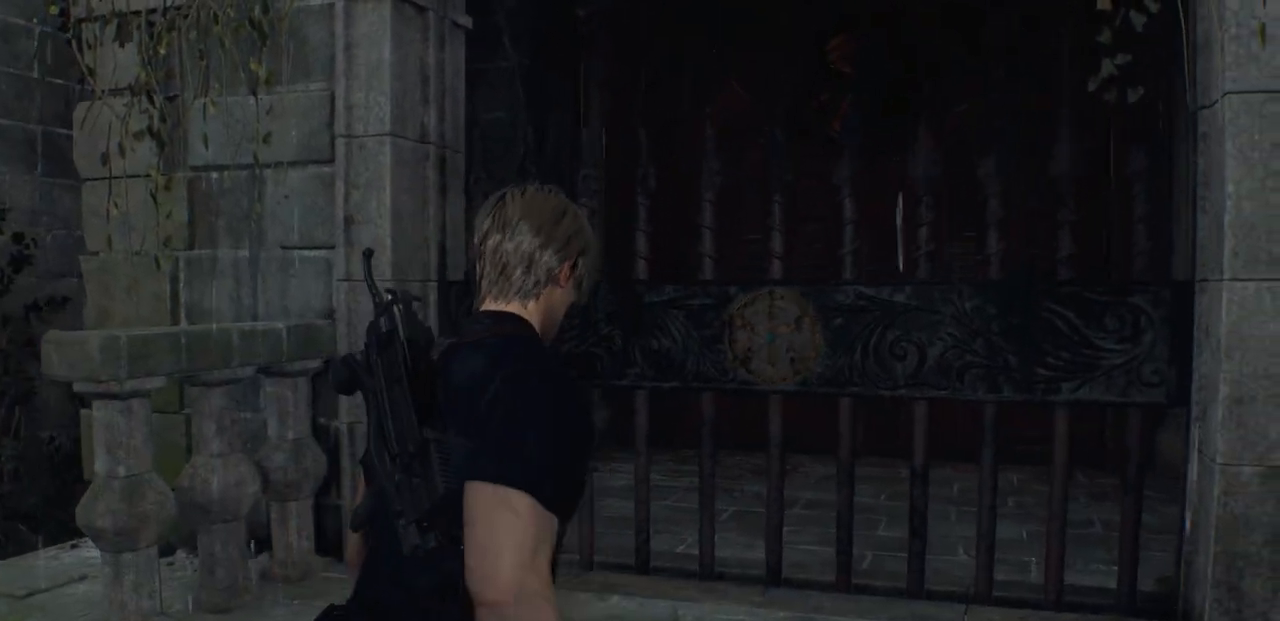
{"buttons": [], "left_stick": "center", "right_stick": "down", "events": [[150, "right_stick", "center"], [450, "right_stick", "down"]]}
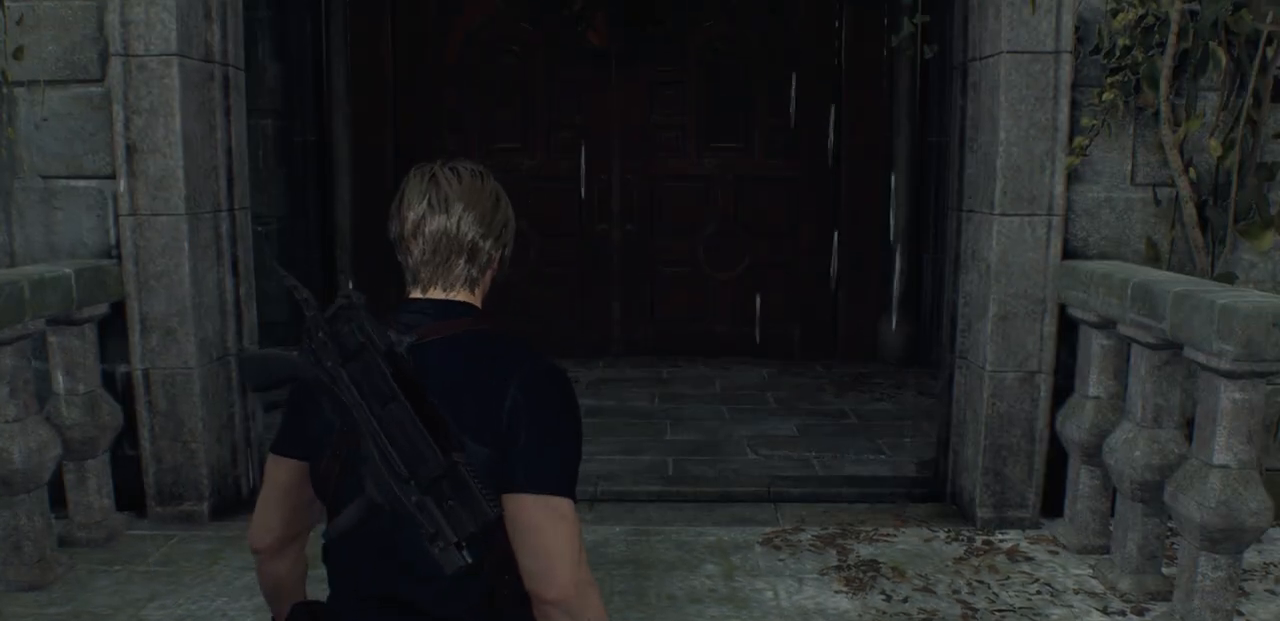
{"buttons": [], "left_stick": "up", "right_stick": "left", "events": [[50, "left_stick", "up"], [150, "right_stick", "center"], [367, "right_stick", "left"]]}
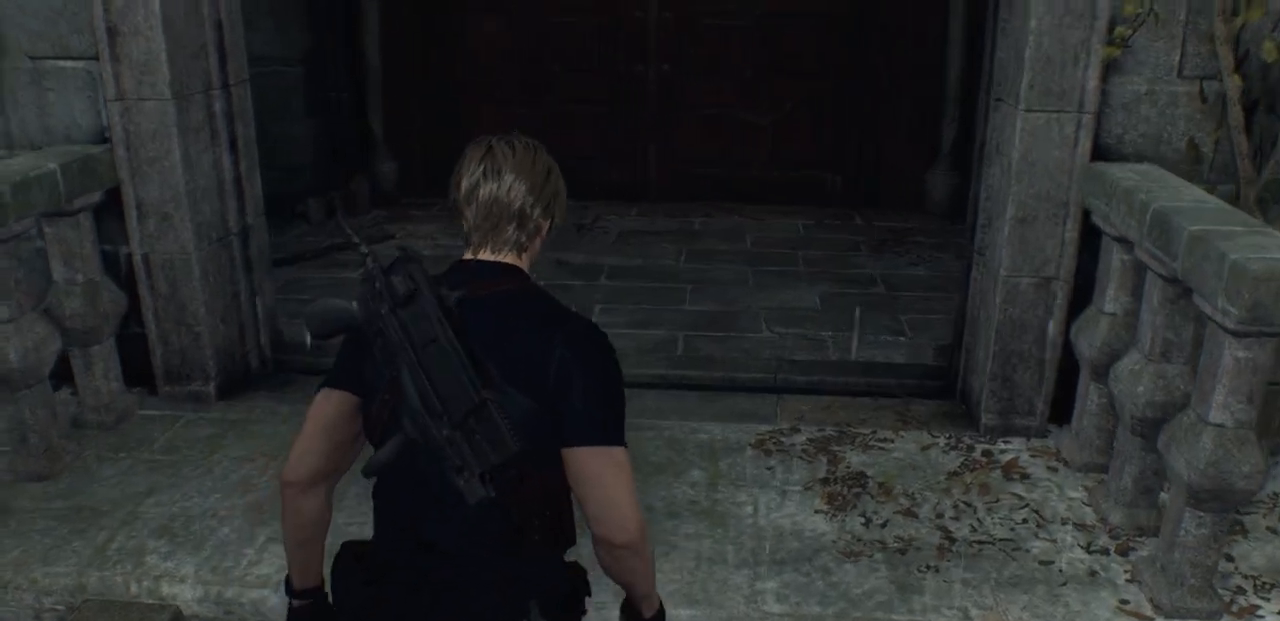
{"buttons": [], "left_stick": "up", "right_stick": "center", "events": [[33, "right_stick", "up-left"], [150, "right_stick", "center"], [217, "L3", "down"], [433, "L3", "up"]]}
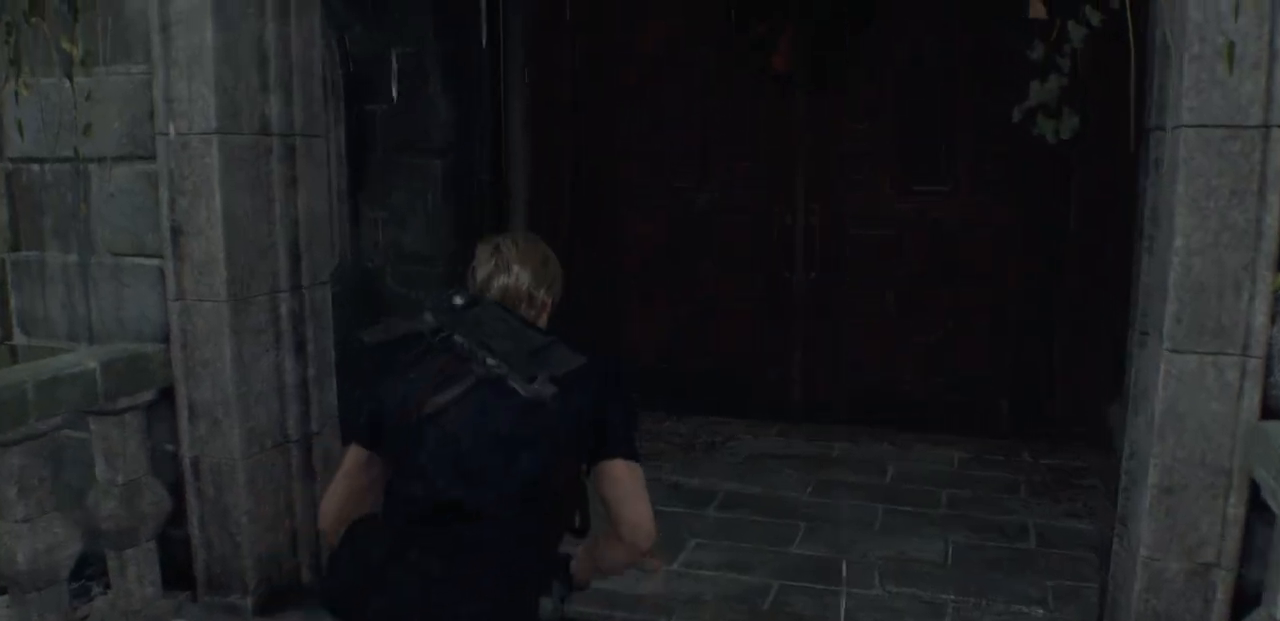
{"buttons": [], "left_stick": "up", "right_stick": "right", "events": [[100, "right_stick", "up-left"], [250, "right_stick", "center"], [483, "right_stick", "right"]]}
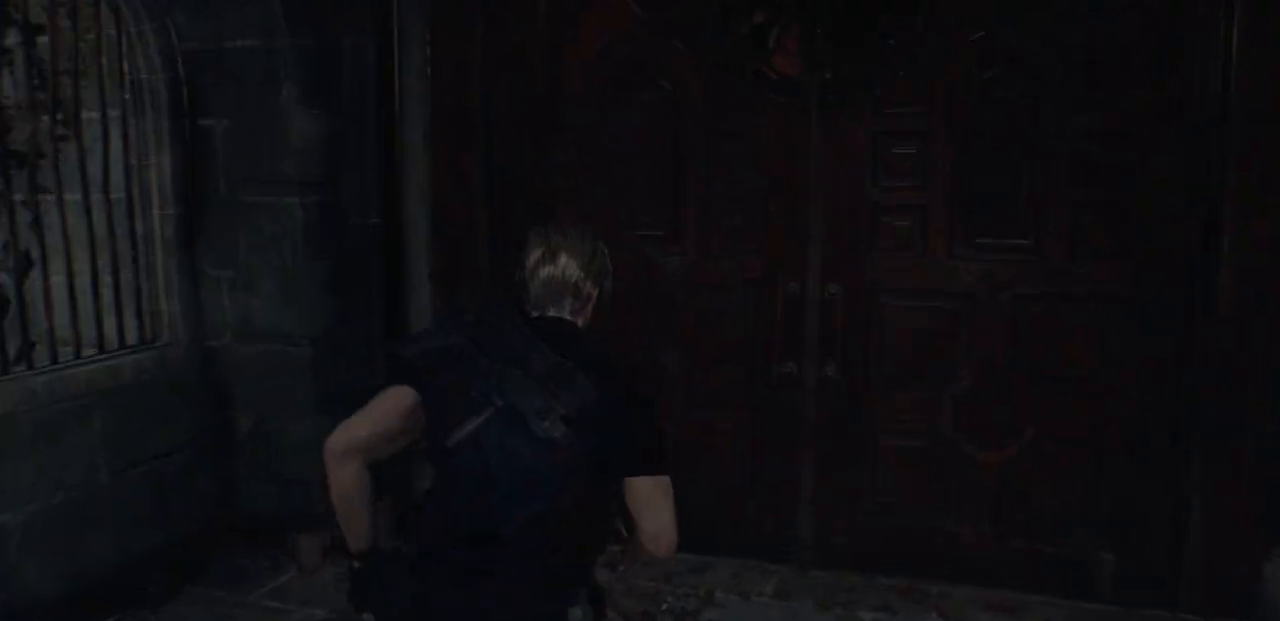
{"buttons": ["CROSS"], "left_stick": "center", "right_stick": "center", "events": [[150, "right_stick", "center"], [400, "CROSS", "down"], [467, "left_stick", "center"]]}
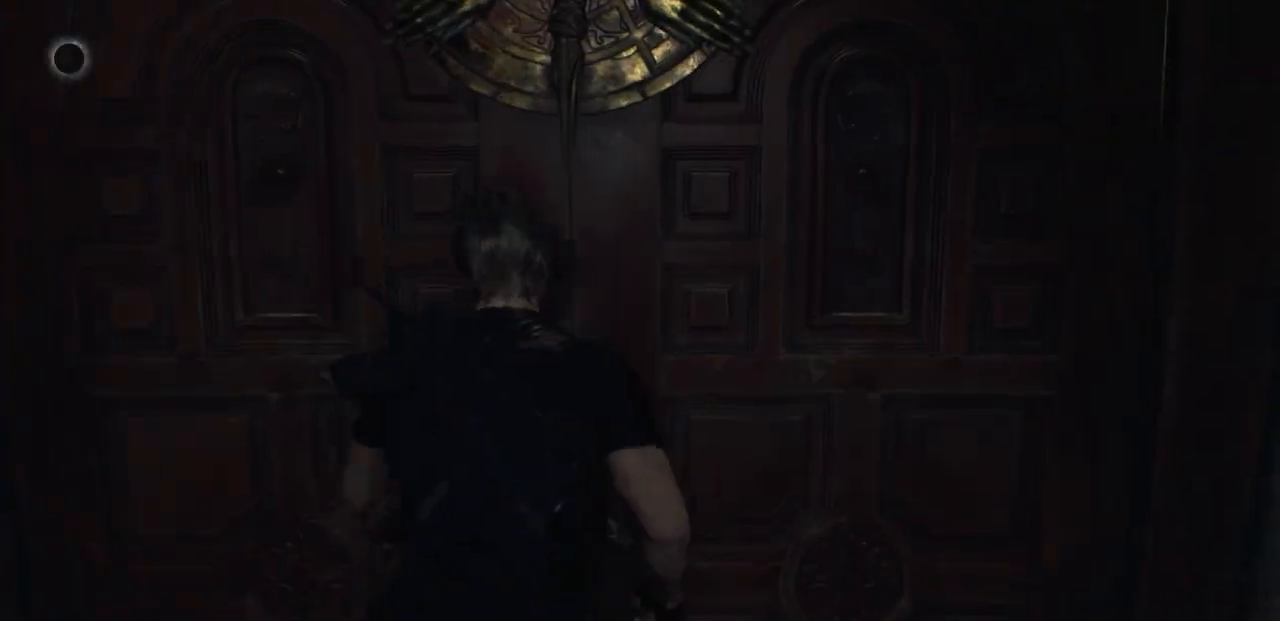
{"buttons": [], "left_stick": "center", "right_stick": "center", "events": [[17, "CROSS", "up"]]}
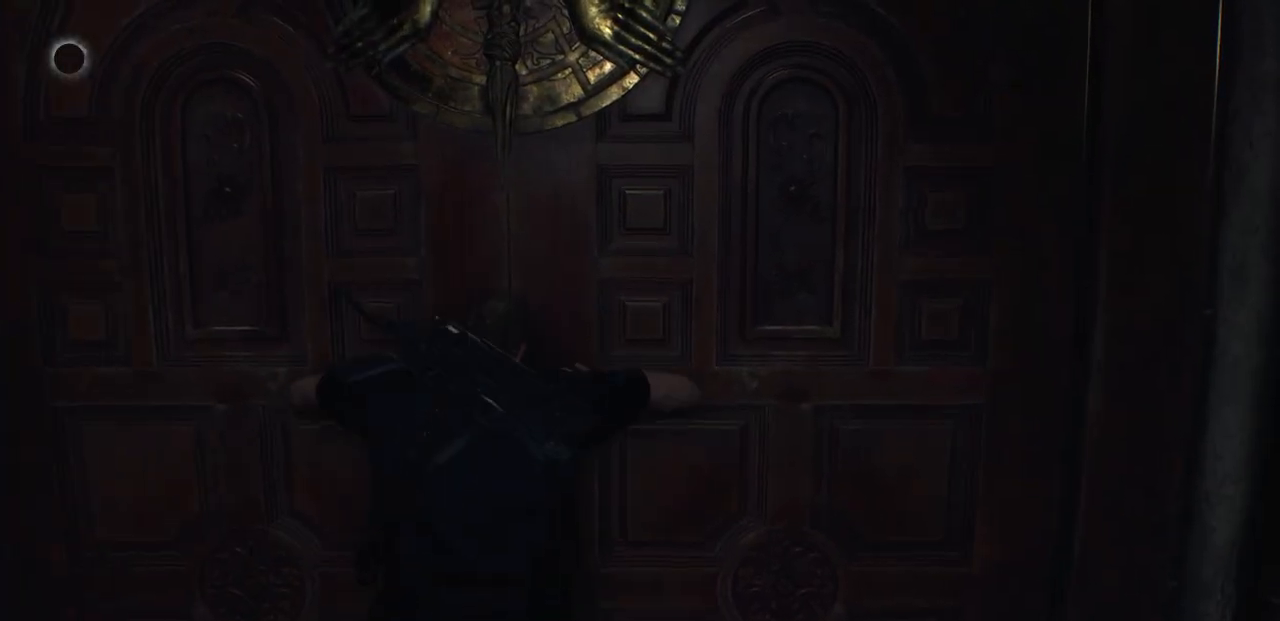
{"buttons": [], "left_stick": "center", "right_stick": "center", "events": [[33, "right_stick", "up"], [267, "right_stick", "center"]]}
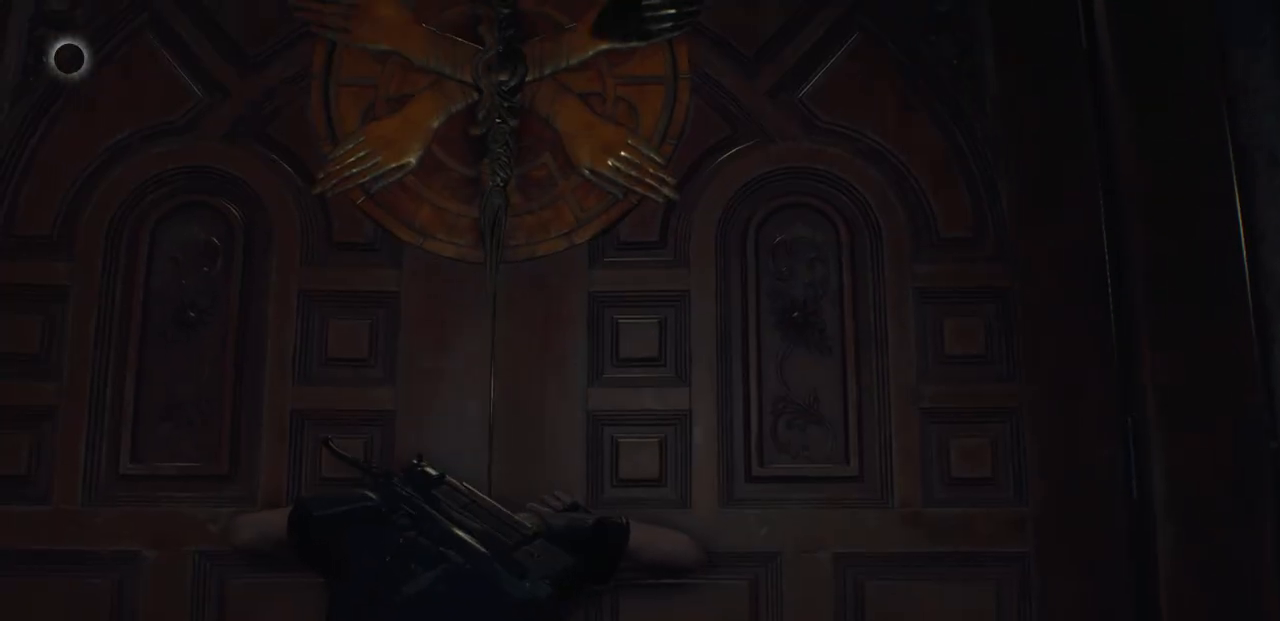
{"buttons": [], "left_stick": "center", "right_stick": "center", "events": [[100, "right_stick", "up"], [350, "right_stick", "center"]]}
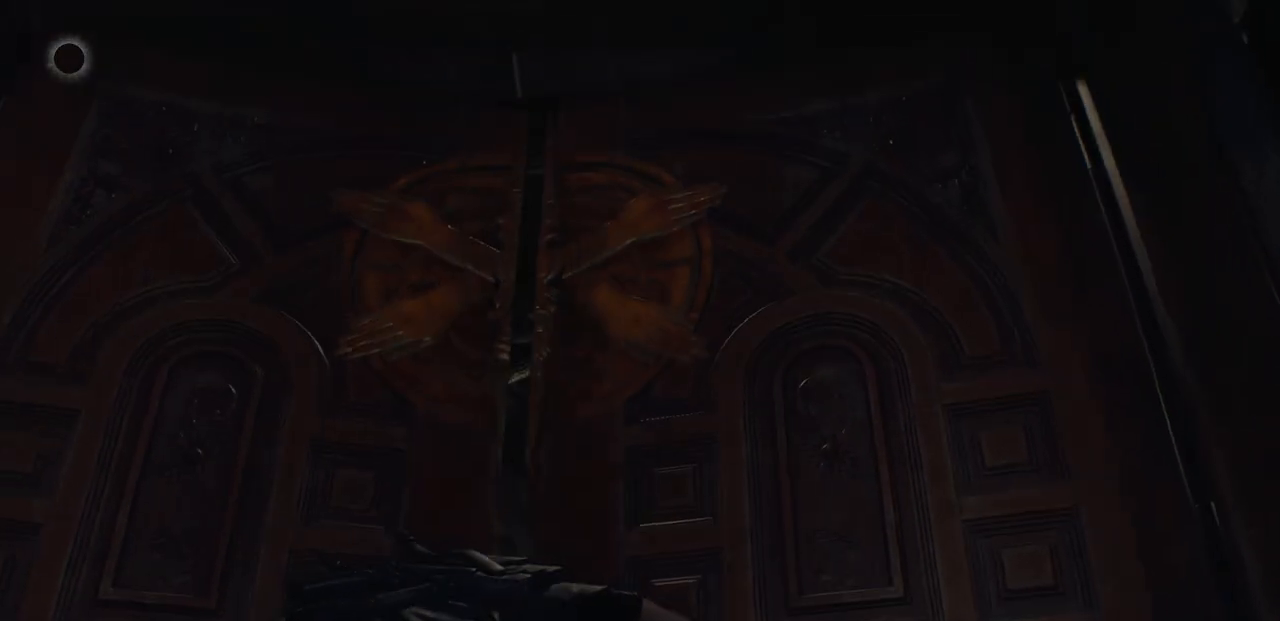
{"buttons": [], "left_stick": "center", "right_stick": "center", "events": [[250, "right_stick", "down"], [467, "right_stick", "center"]]}
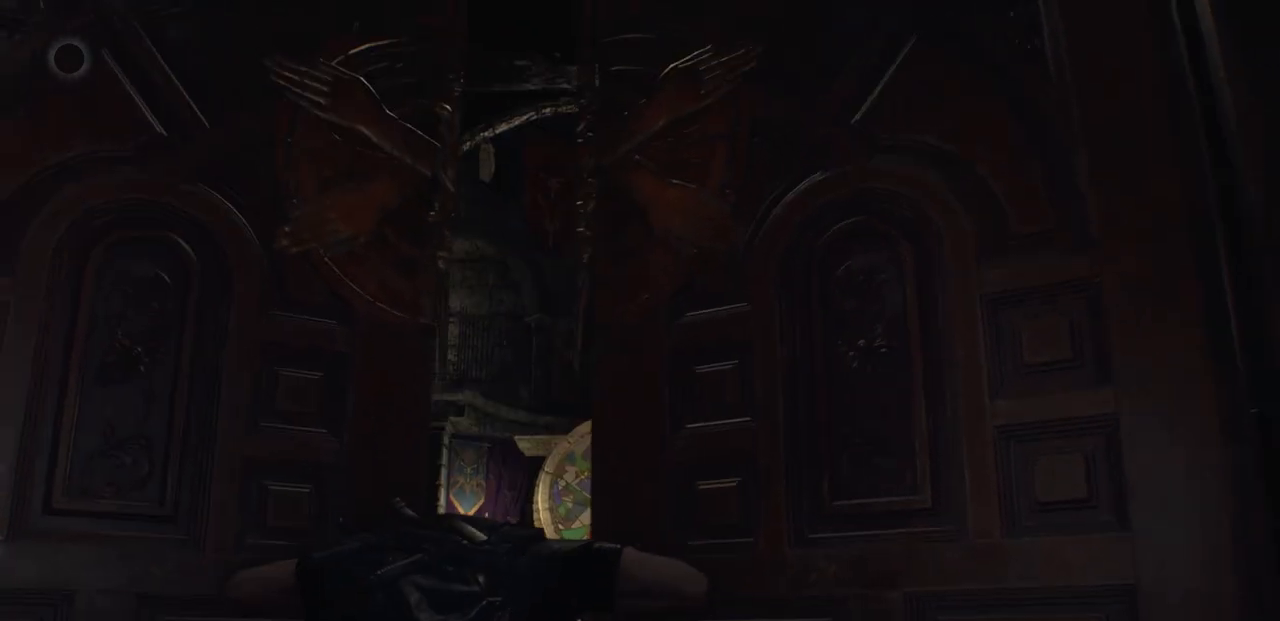
{"buttons": [], "left_stick": "center", "right_stick": "center", "events": [[233, "right_stick", "down"], [383, "right_stick", "center"]]}
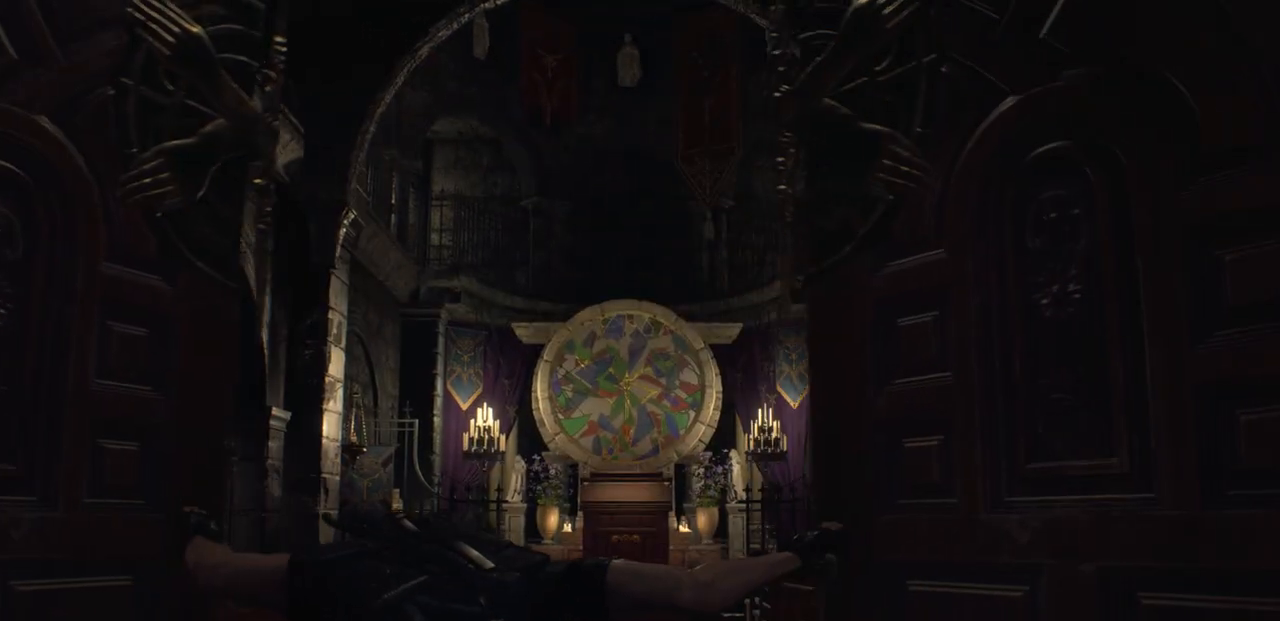
{"buttons": [], "left_stick": "center", "right_stick": "center", "events": []}
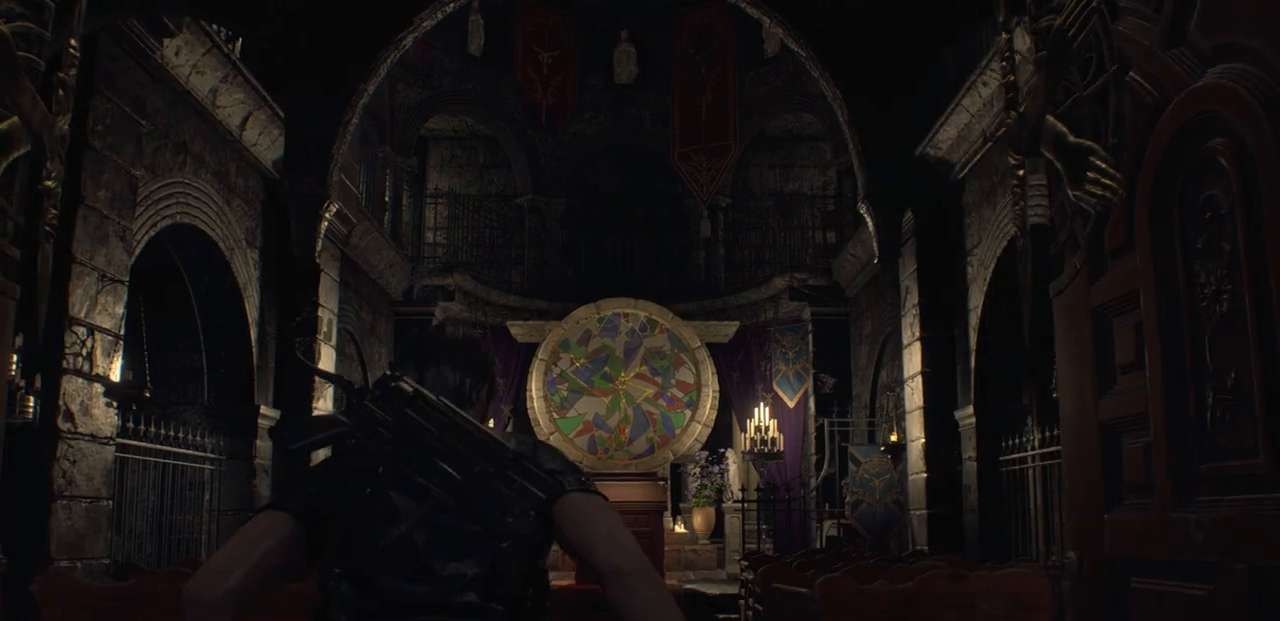
{"buttons": [], "left_stick": "up", "right_stick": "down", "events": [[67, "right_stick", "down"], [217, "left_stick", "up"], [250, "right_stick", "center"], [483, "right_stick", "down"]]}
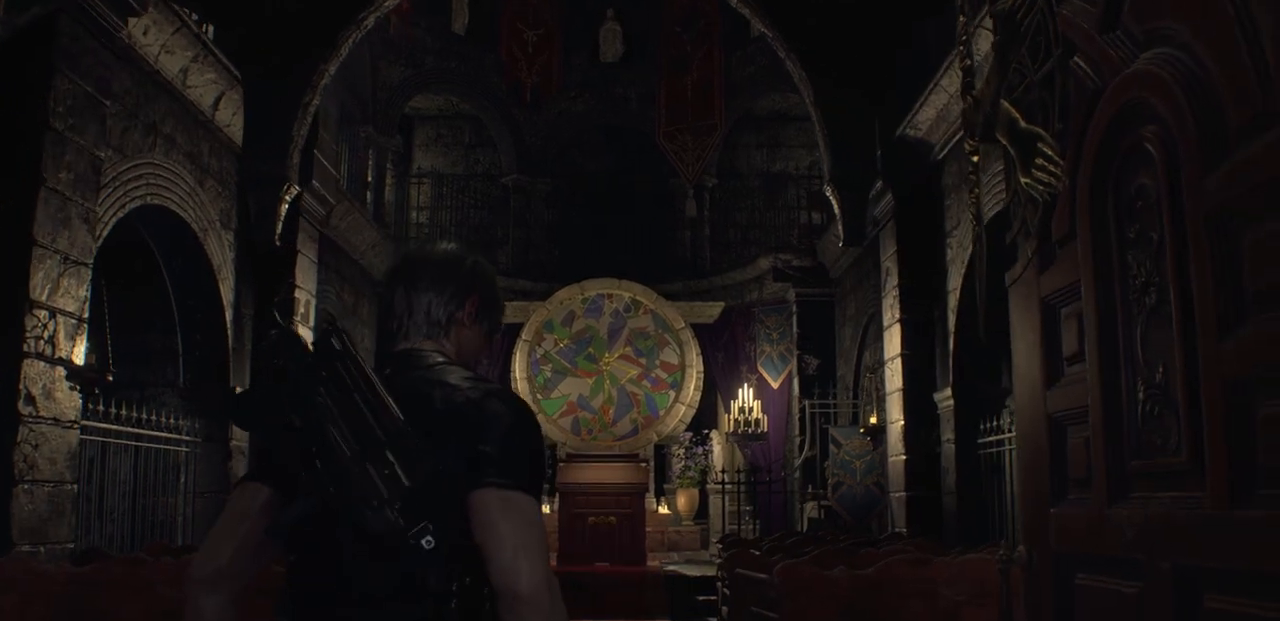
{"buttons": [], "left_stick": "up", "right_stick": "center", "events": [[167, "right_stick", "center"]]}
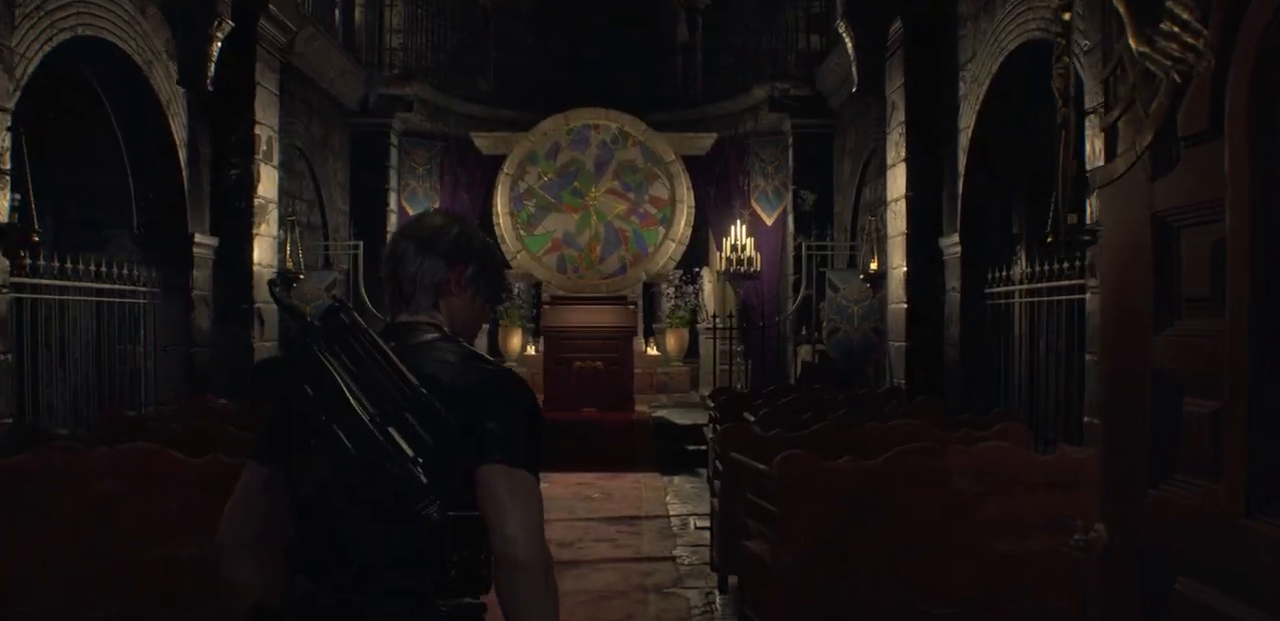
{"buttons": [], "left_stick": "up", "right_stick": "up", "events": [[500, "right_stick", "up"]]}
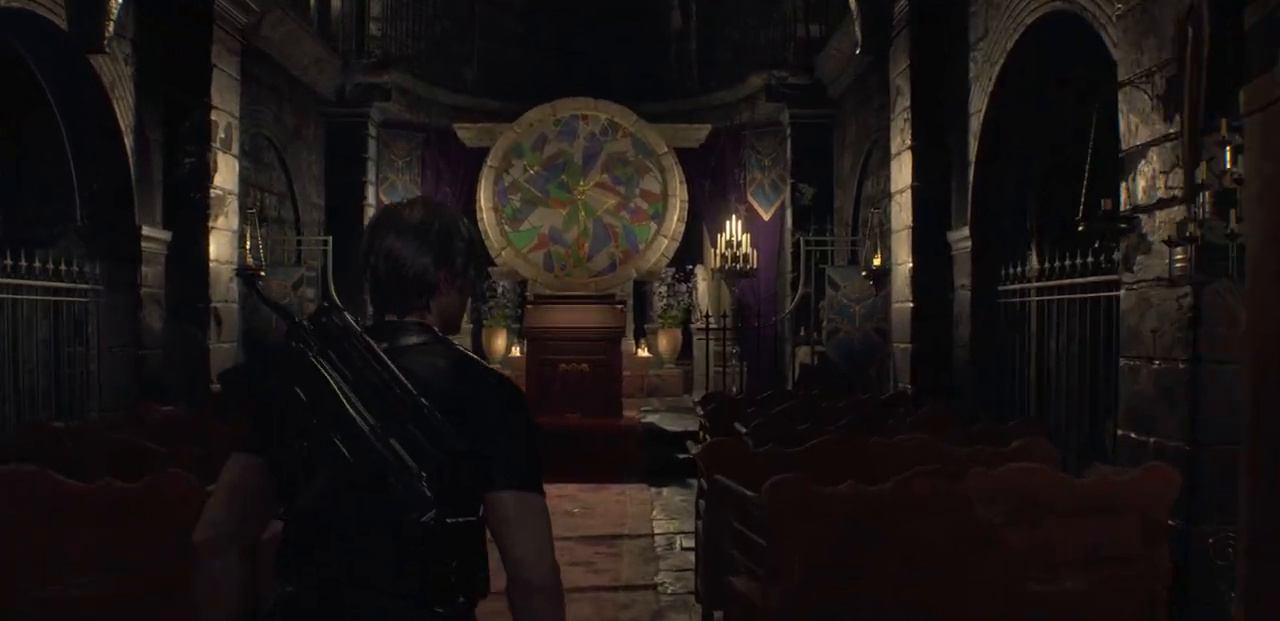
{"buttons": [], "left_stick": "up", "right_stick": "center", "events": [[117, "right_stick", "center"]]}
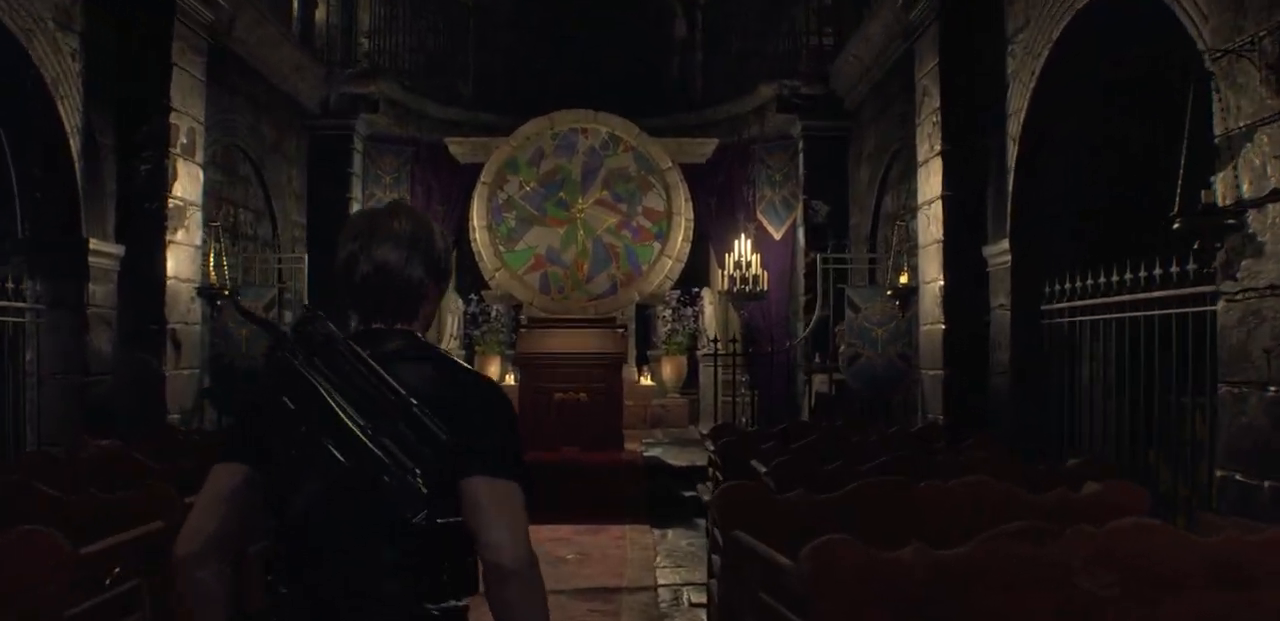
{"buttons": [], "left_stick": "up", "right_stick": "center", "events": []}
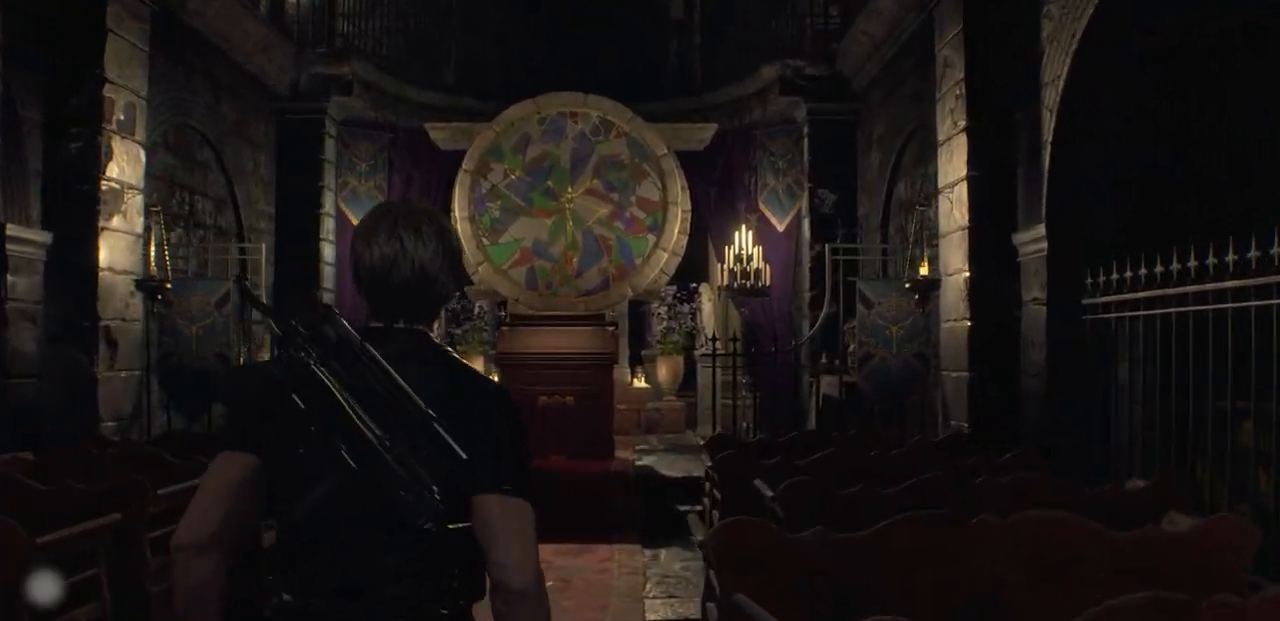
{"buttons": [], "left_stick": "center", "right_stick": "center", "events": [[100, "left_stick", "center"]]}
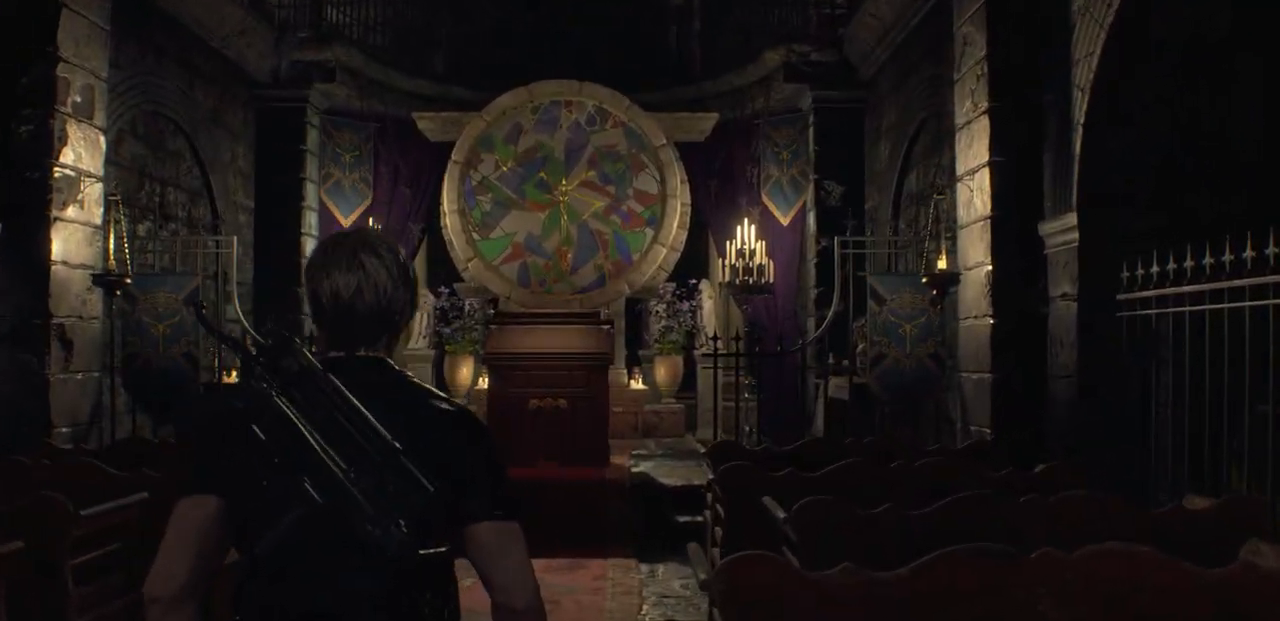
{"buttons": [], "left_stick": "center", "right_stick": "center", "events": []}
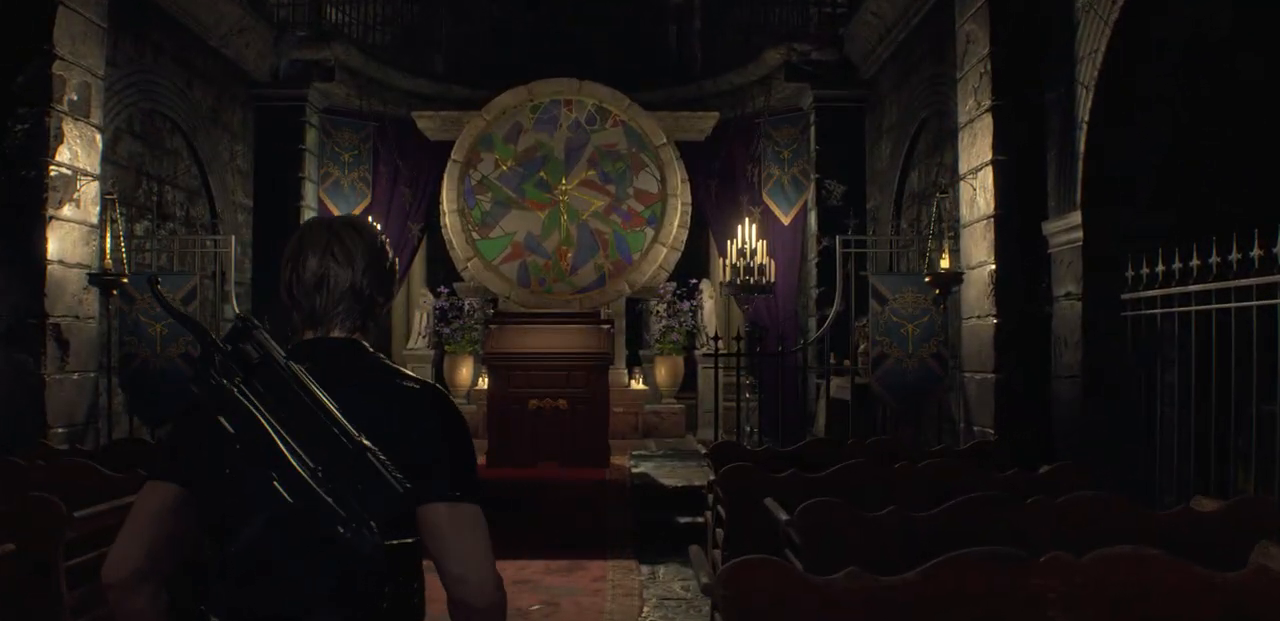
{"buttons": [], "left_stick": "center", "right_stick": "center", "events": []}
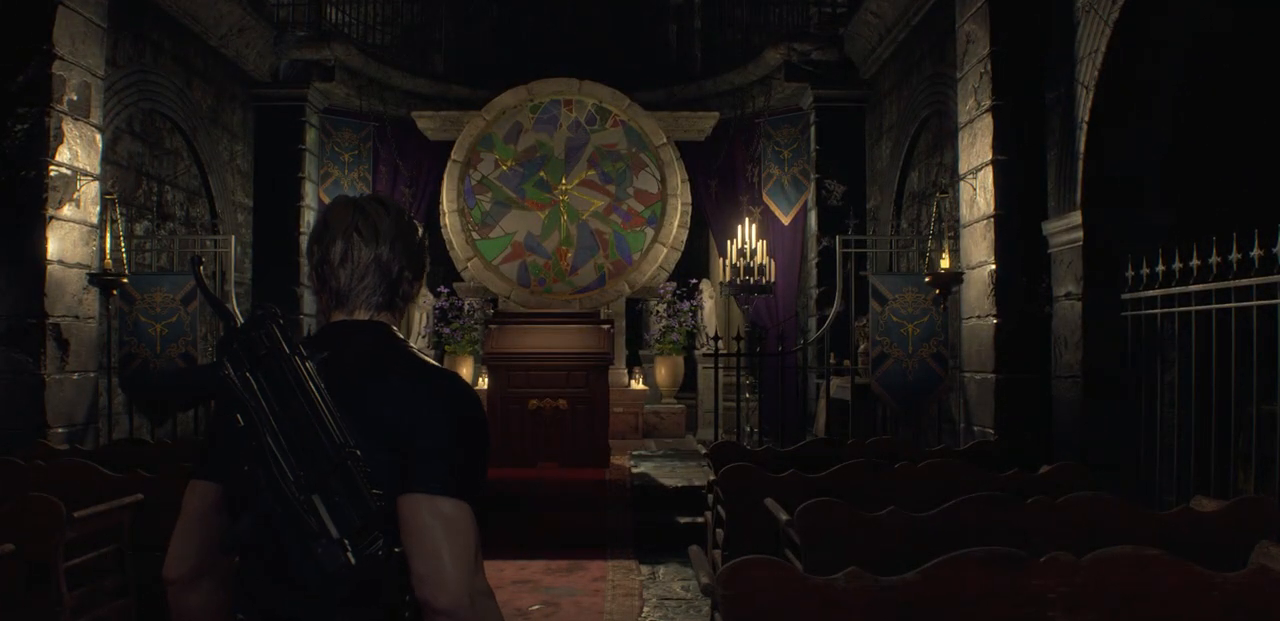
{"buttons": [], "left_stick": "center", "right_stick": "center", "events": []}
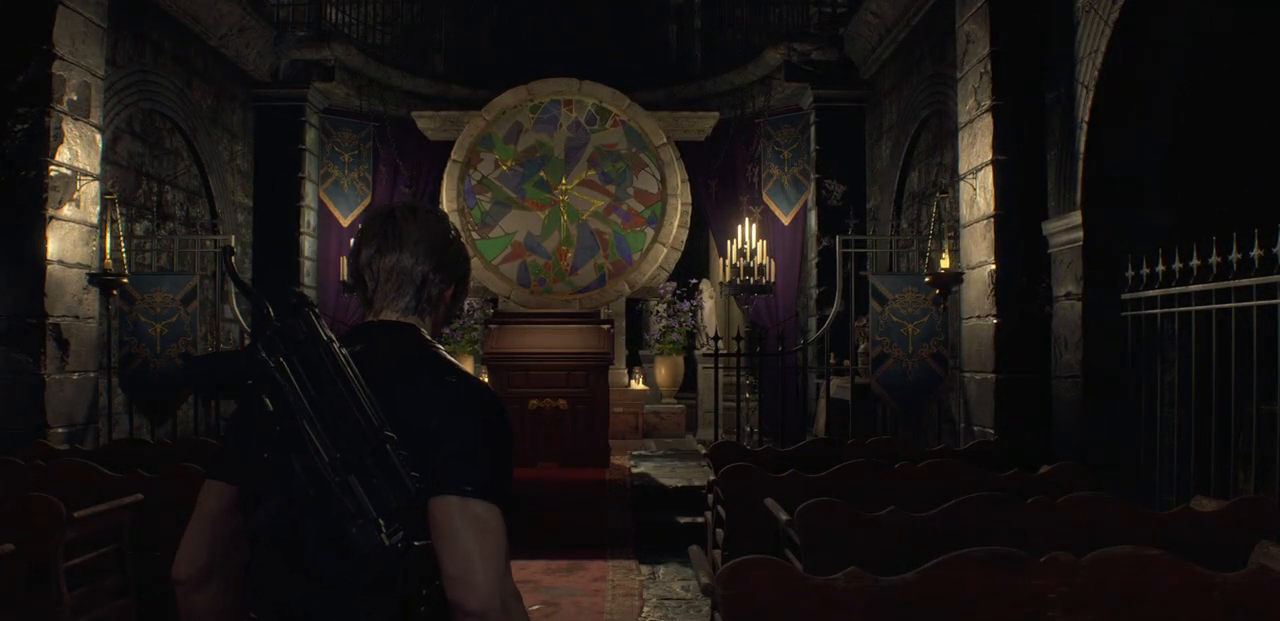
{"buttons": [], "left_stick": "center", "right_stick": "center", "events": []}
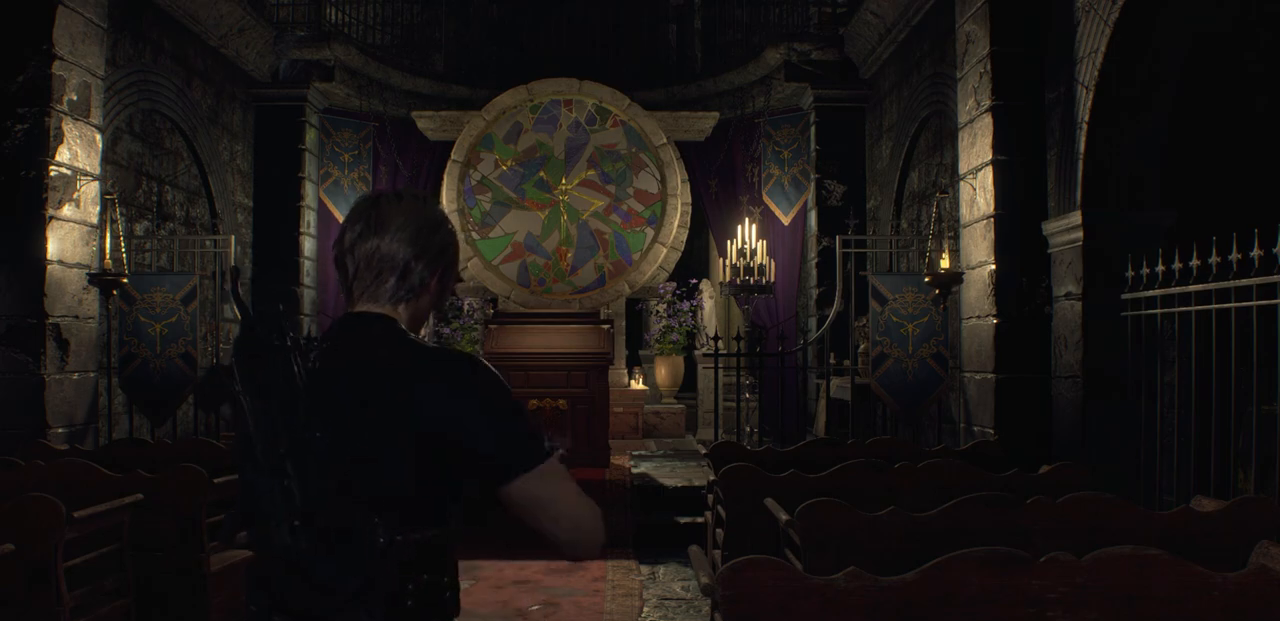
{"buttons": [], "left_stick": "center", "right_stick": "left", "events": [[450, "right_stick", "left"]]}
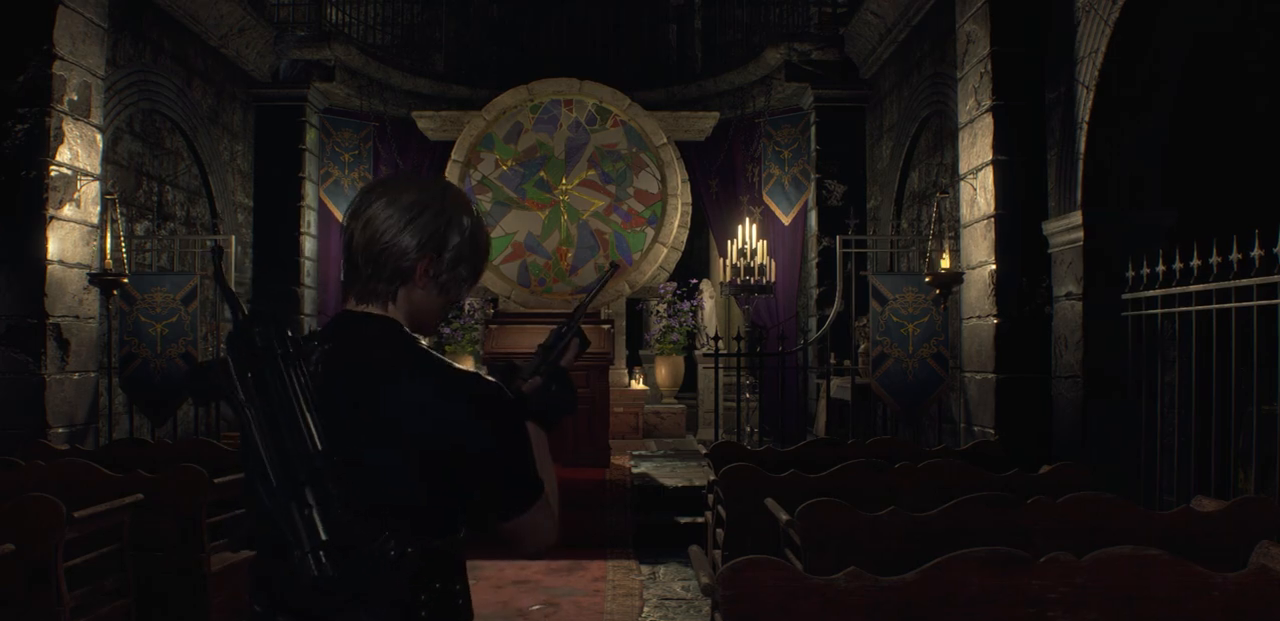
{"buttons": [], "left_stick": "center", "right_stick": "center", "events": [[250, "right_stick", "center"]]}
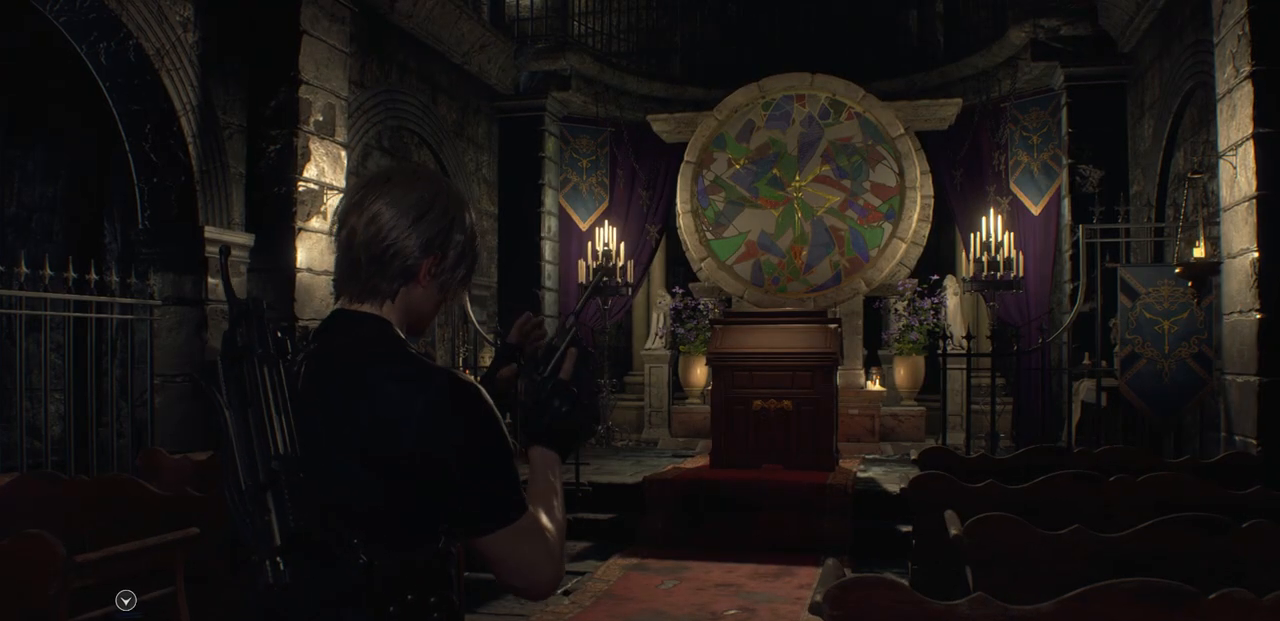
{"buttons": [], "left_stick": "center", "right_stick": "center", "events": []}
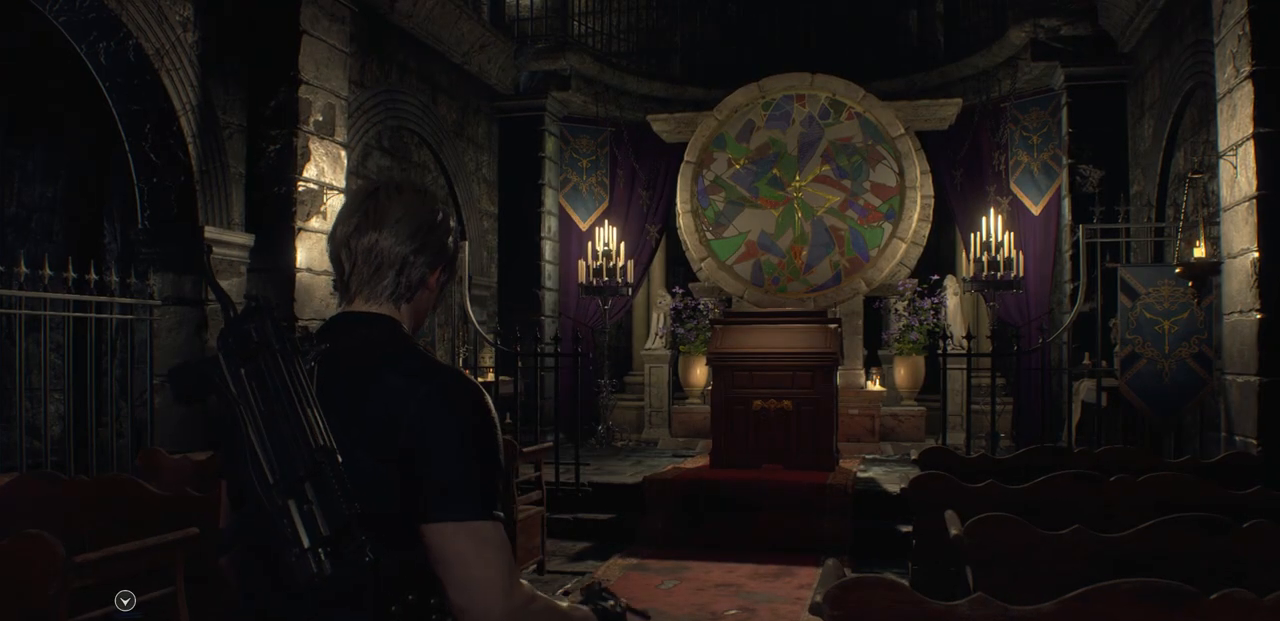
{"buttons": ["L2"], "left_stick": "center", "right_stick": "center", "events": [[167, "right_stick", "right"], [300, "right_stick", "center"], [350, "L2", "down"]]}